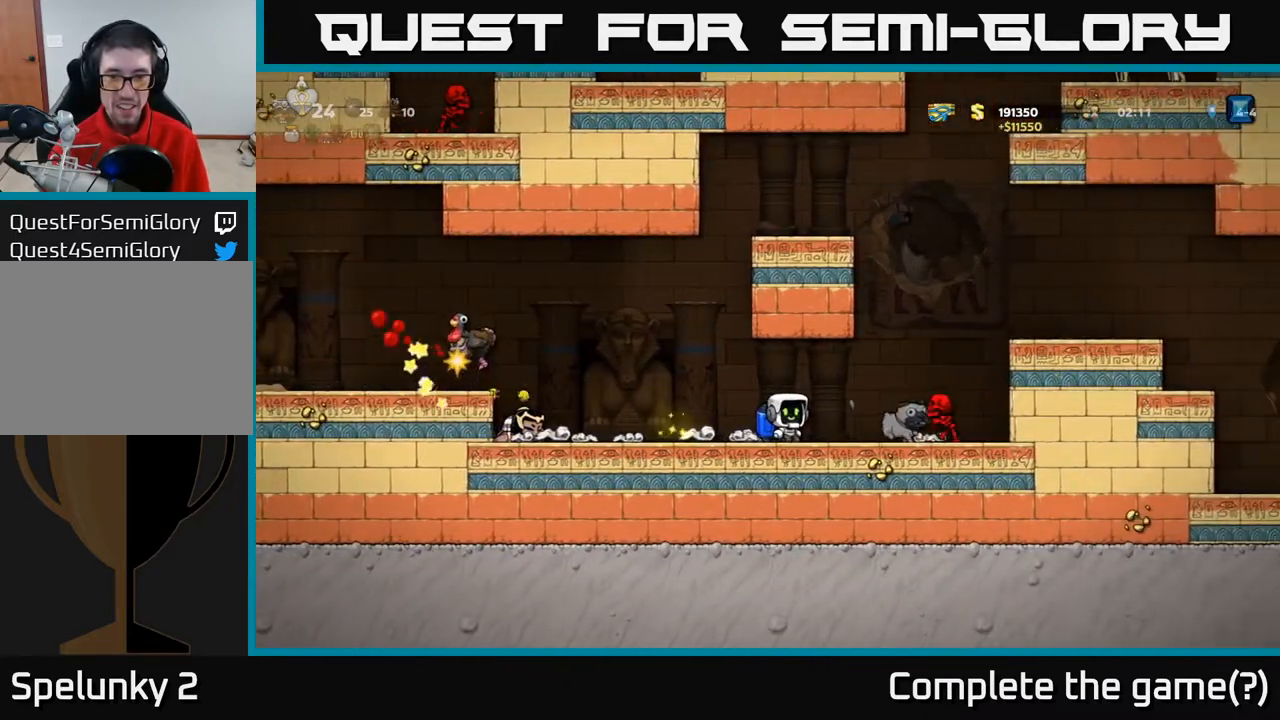
Gameplay with a controller (Xbox layout); each line is a JSON object with the inputs held at the frame after it. "events" lists button and stick changes between this image and that frame as [ms after this image, input, new state], when the widget could be followed in between.
{"buttons": ["DPAD_LEFT"], "left_stick": "center", "right_stick": "center", "events": [[283, "A", "down"], [283, "X", "down"], [350, "X", "up"], [383, "A", "up"], [500, "DPAD_LEFT", "down"]]}
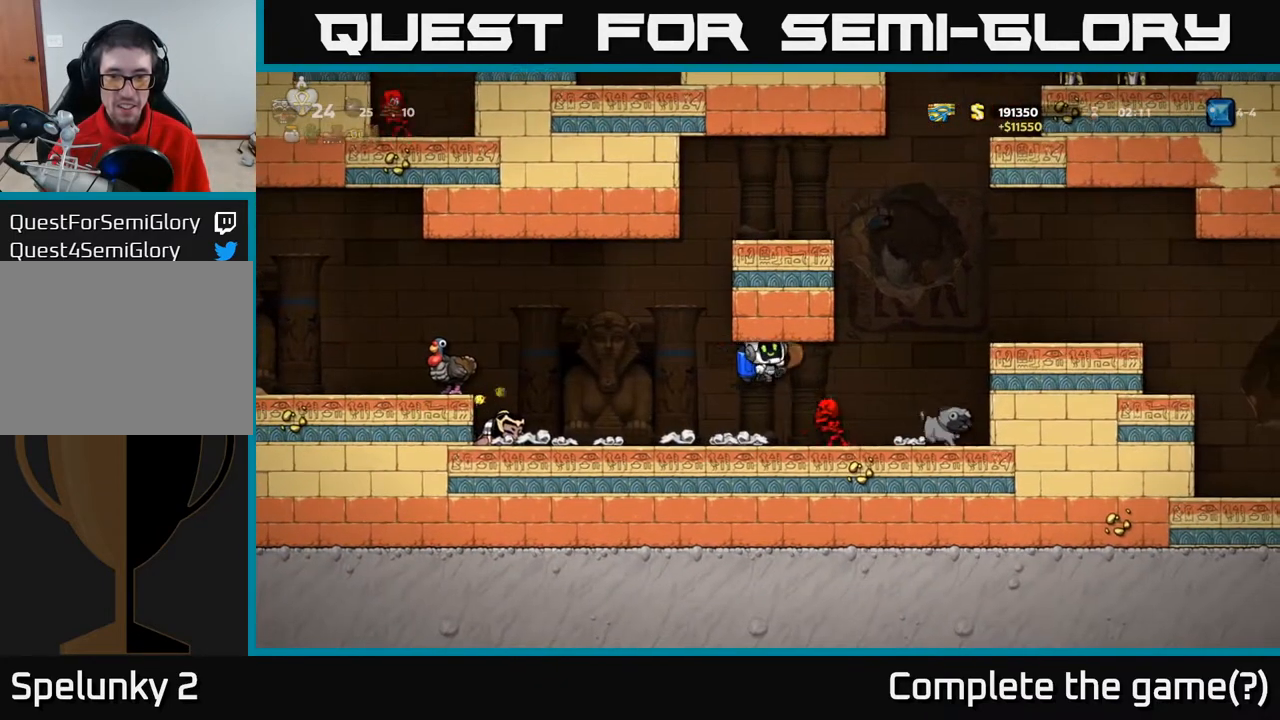
{"buttons": ["X", "DPAD_RIGHT"], "left_stick": "center", "right_stick": "center", "events": [[100, "DPAD_LEFT", "up"], [217, "DPAD_LEFT", "down"], [350, "DPAD_LEFT", "up"], [450, "DPAD_RIGHT", "down"], [483, "X", "down"]]}
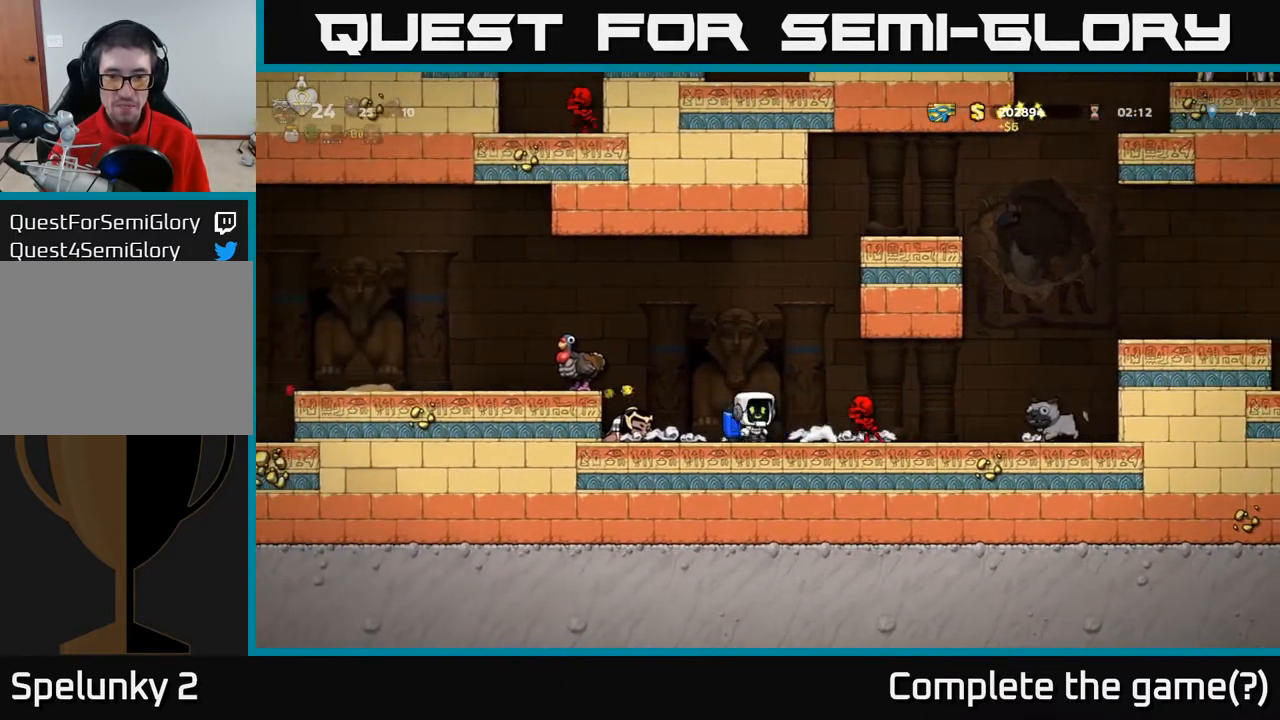
{"buttons": [], "left_stick": "center", "right_stick": "center", "events": [[17, "DPAD_RIGHT", "up"], [83, "X", "up"]]}
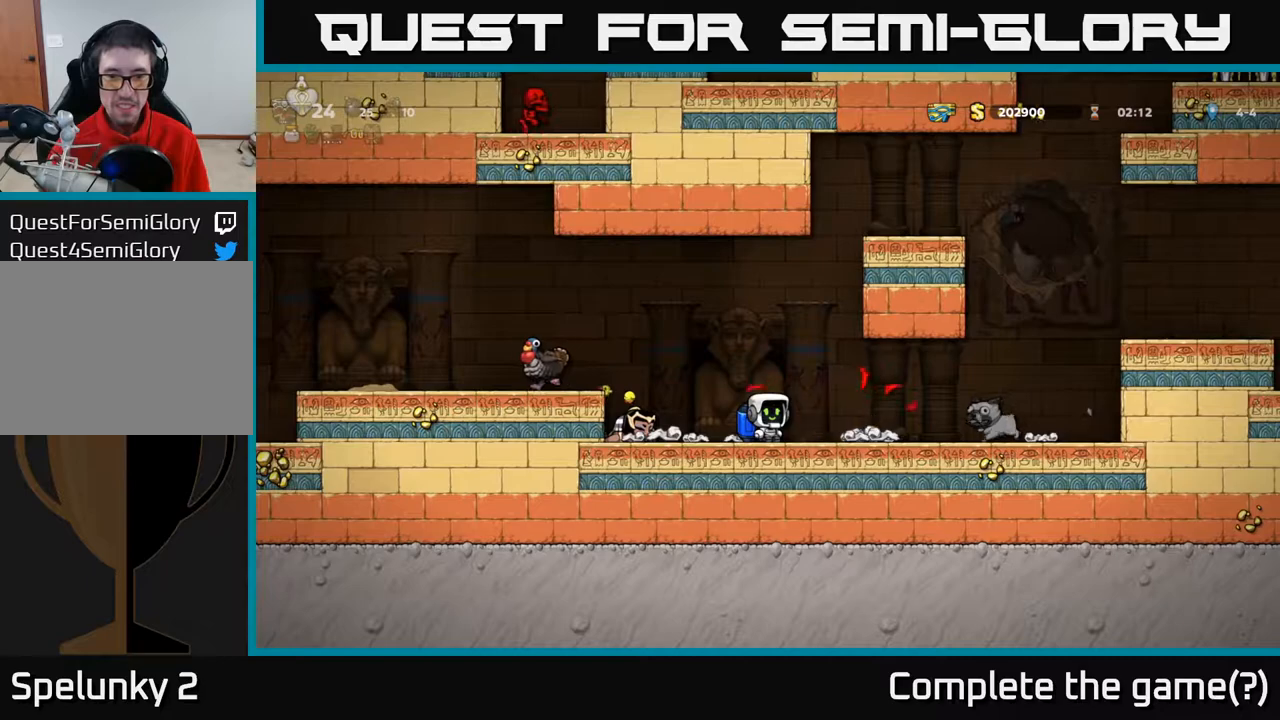
{"buttons": [], "left_stick": "center", "right_stick": "center", "events": [[17, "DPAD_LEFT", "down"], [133, "DPAD_LEFT", "up"]]}
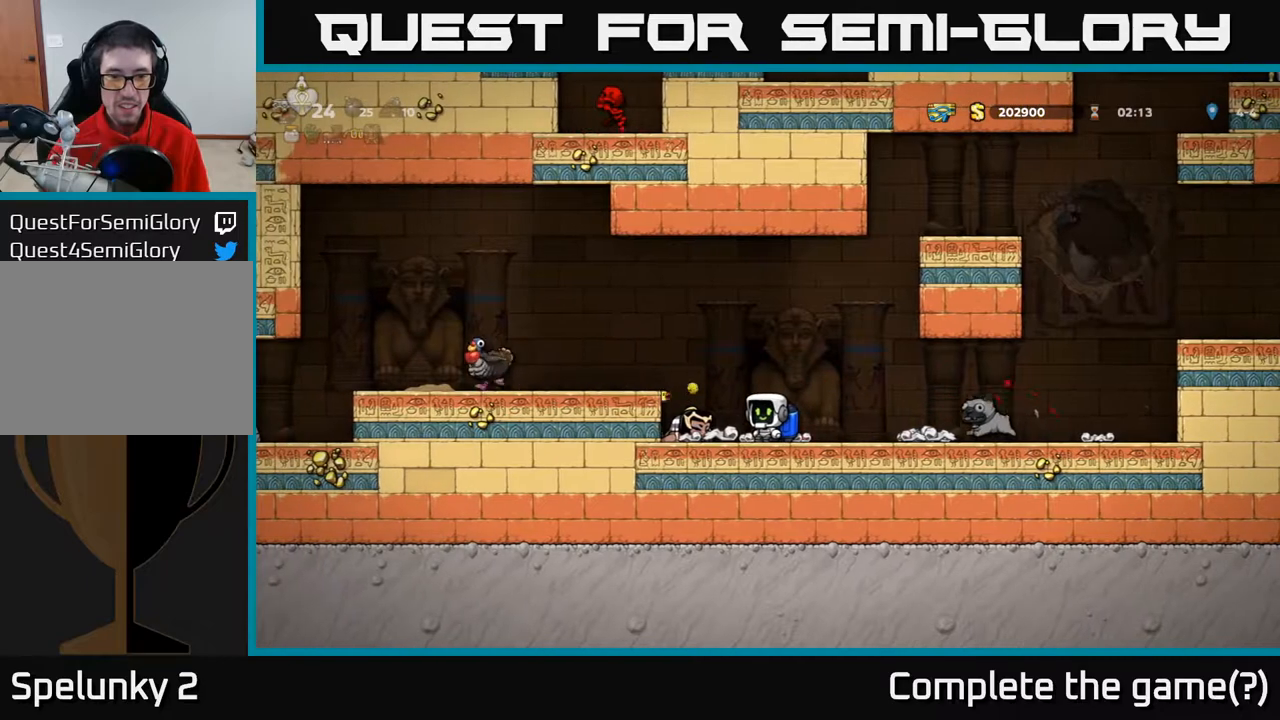
{"buttons": ["A"], "left_stick": "center", "right_stick": "center", "events": [[183, "DPAD_LEFT", "down"], [300, "DPAD_LEFT", "up"], [400, "A", "down"]]}
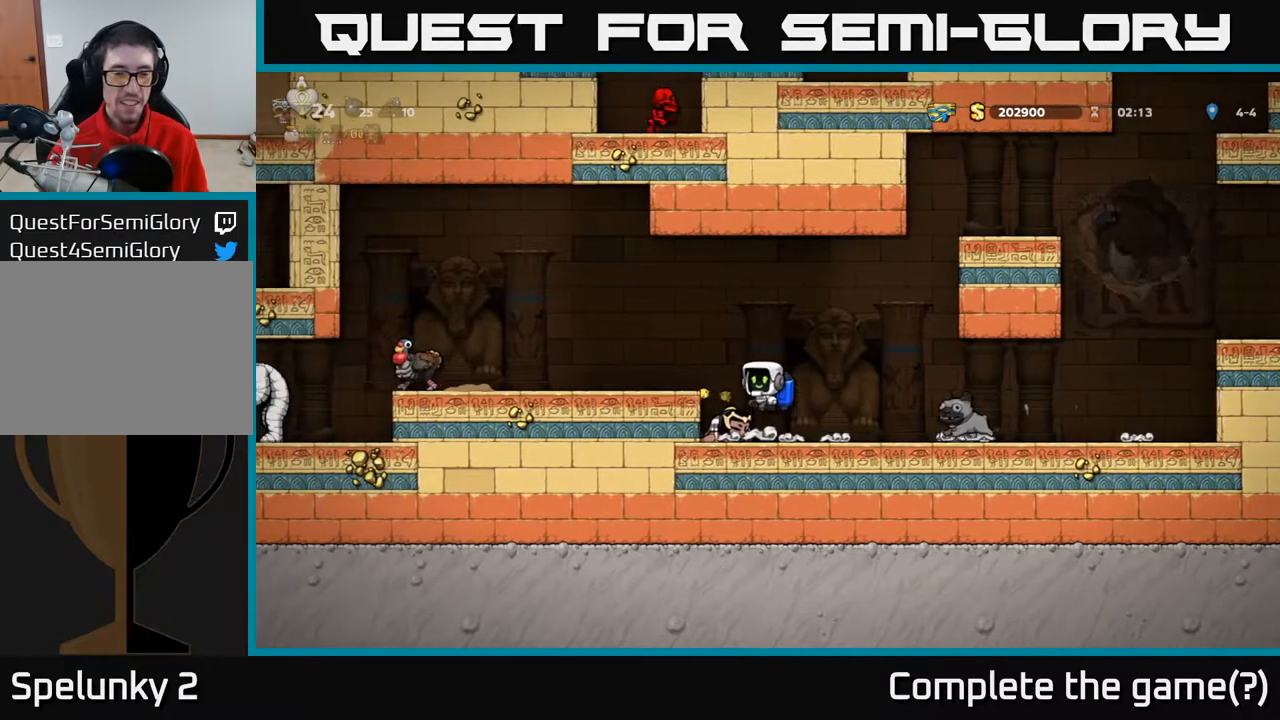
{"buttons": [], "left_stick": "center", "right_stick": "center", "events": [[50, "A", "up"], [267, "A", "down"], [267, "DPAD_LEFT", "down"], [300, "DPAD_LEFT", "up"], [383, "A", "up"]]}
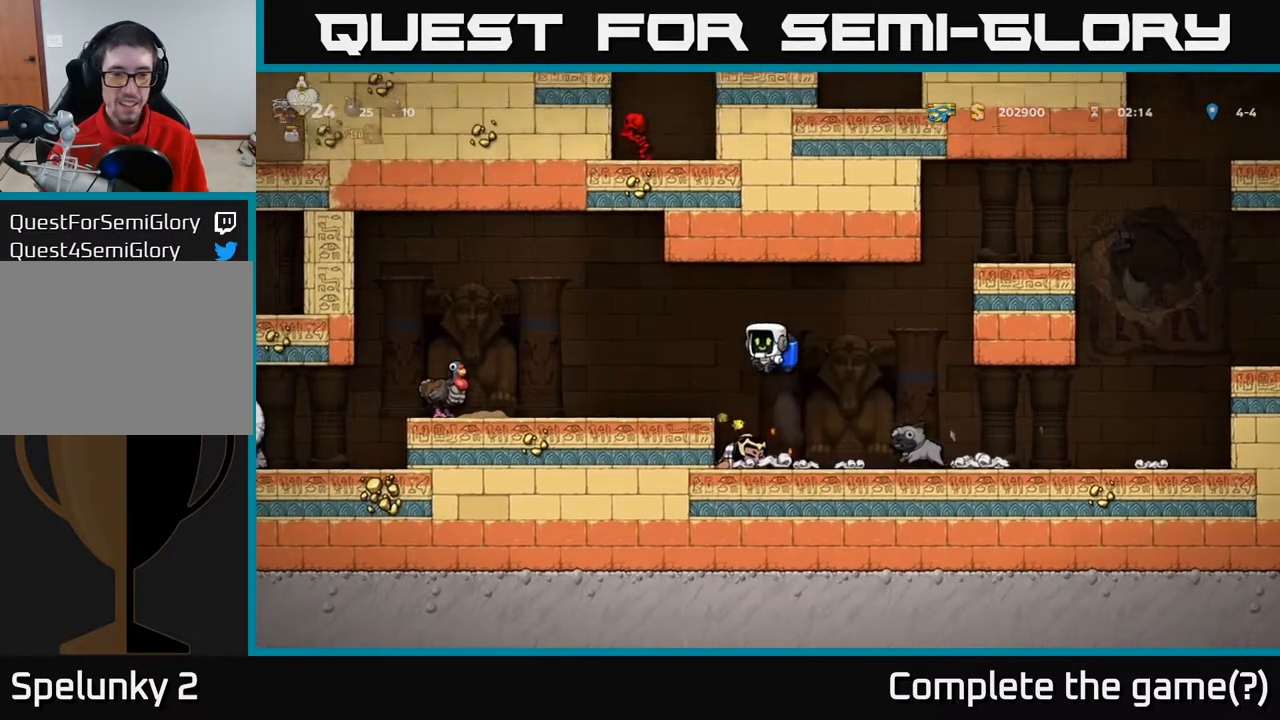
{"buttons": [], "left_stick": "center", "right_stick": "center", "events": [[150, "DPAD_LEFT", "down"], [200, "A", "down"], [200, "DPAD_LEFT", "up"], [300, "A", "up"]]}
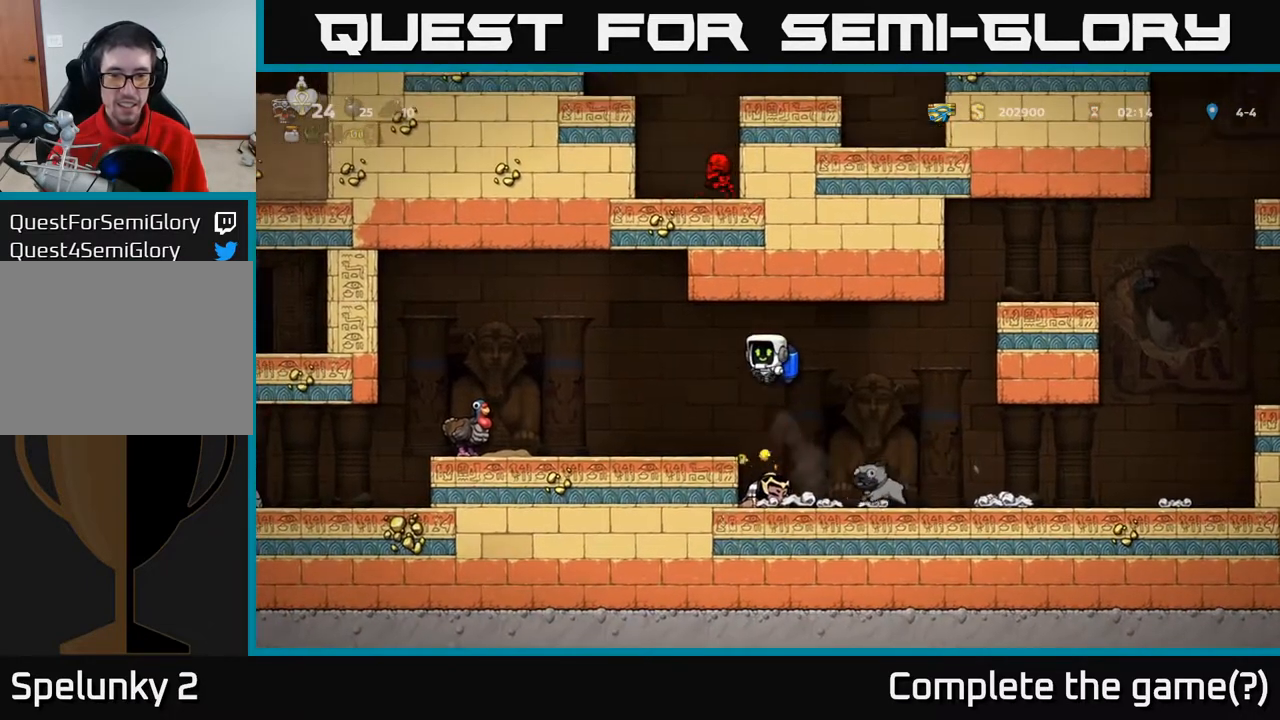
{"buttons": [], "left_stick": "center", "right_stick": "center", "events": [[183, "A", "down"], [250, "A", "up"]]}
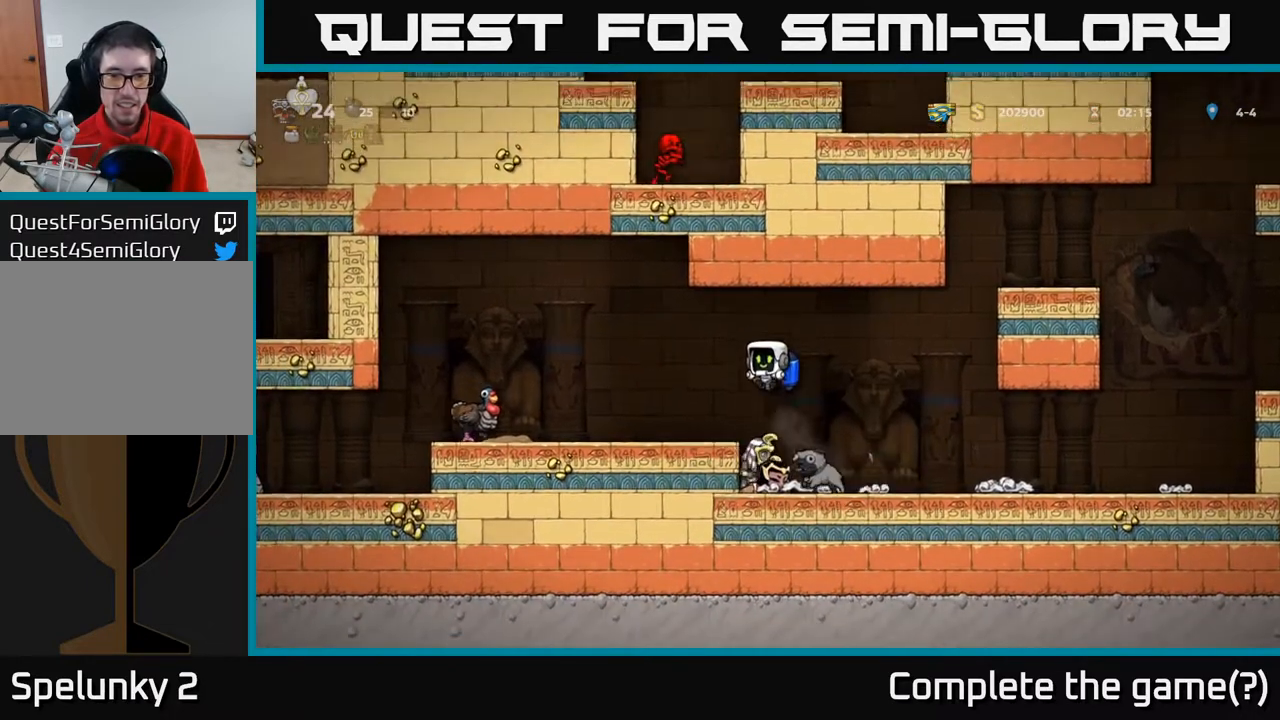
{"buttons": [], "left_stick": "center", "right_stick": "center", "events": []}
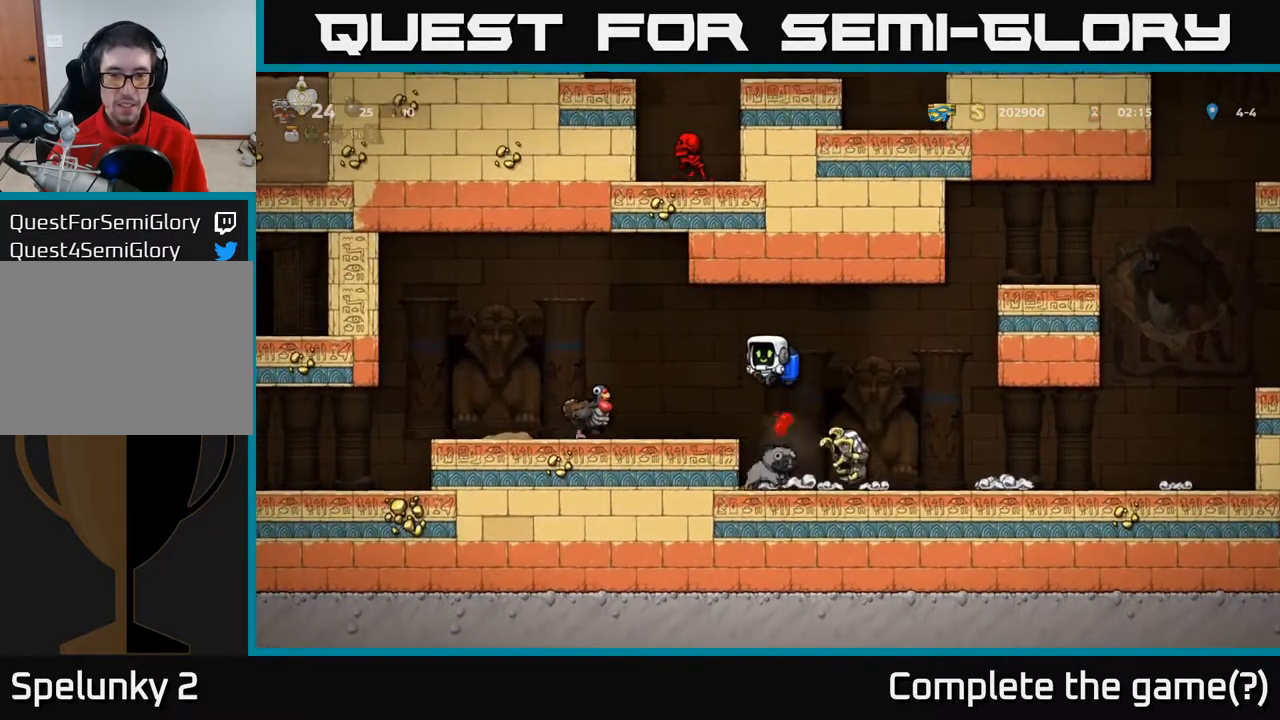
{"buttons": [], "left_stick": "center", "right_stick": "center", "events": [[100, "DPAD_RIGHT", "down"], [267, "DPAD_RIGHT", "up"], [317, "DPAD_LEFT", "down"], [467, "DPAD_LEFT", "up"]]}
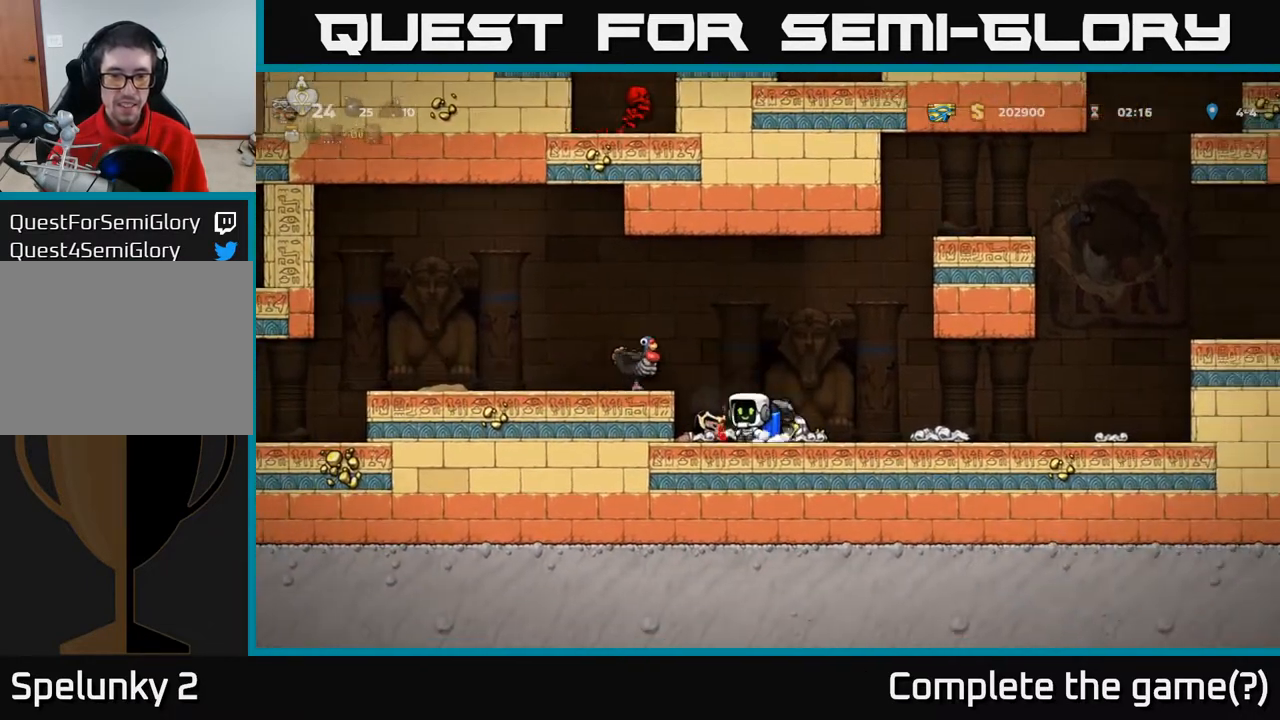
{"buttons": [], "left_stick": "center", "right_stick": "center", "events": [[117, "DPAD_RIGHT", "down"], [400, "DPAD_RIGHT", "up"]]}
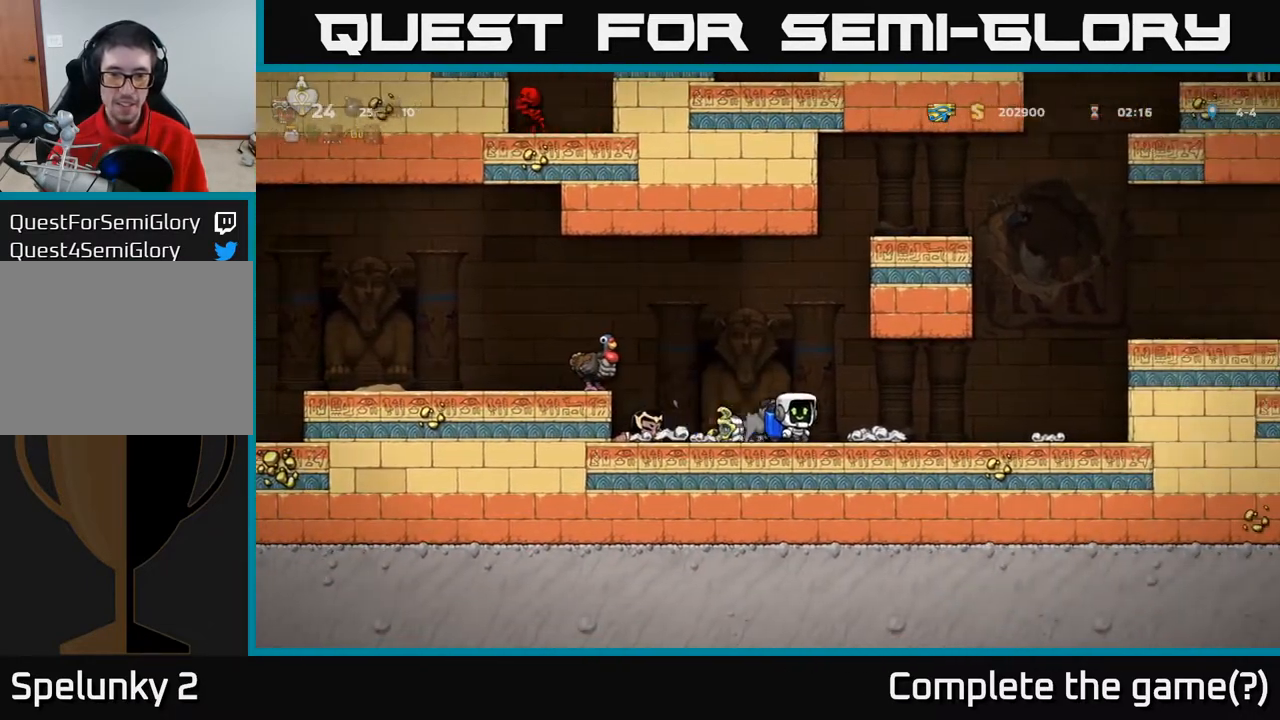
{"buttons": ["DPAD_DOWN"], "left_stick": "center", "right_stick": "center", "events": [[267, "DPAD_DOWN", "down"], [400, "X", "down"], [500, "X", "up"]]}
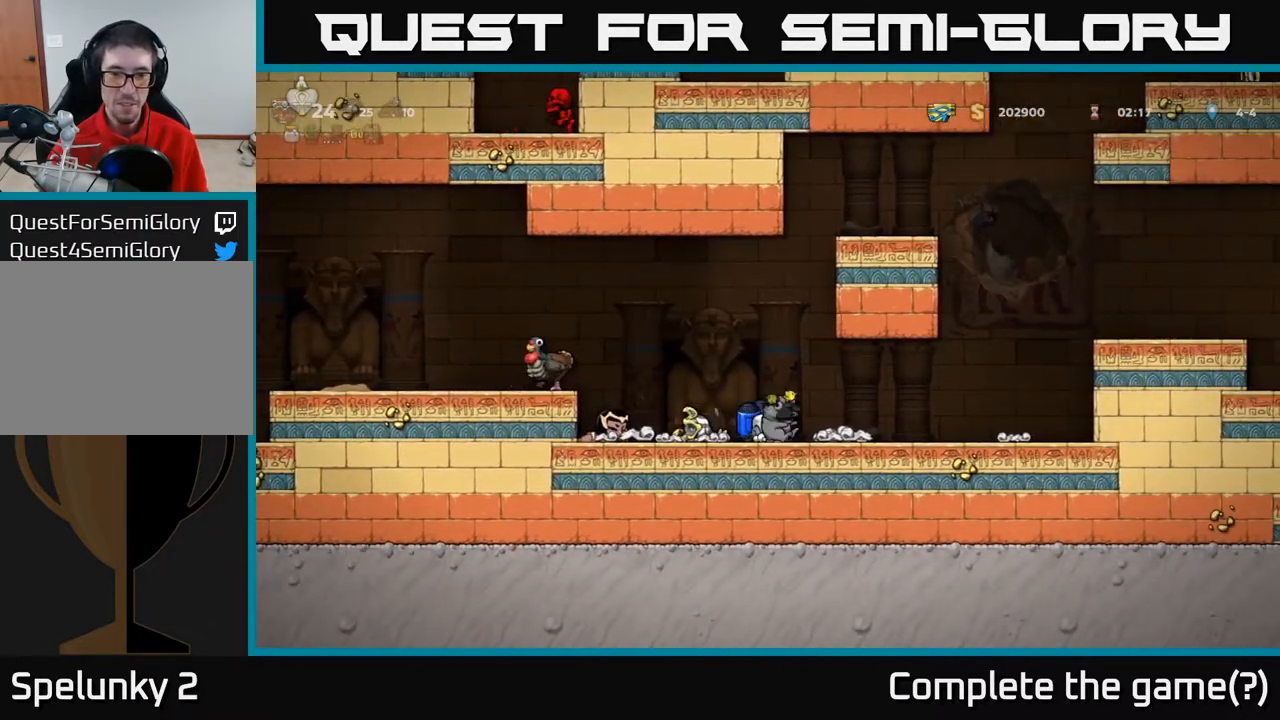
{"buttons": ["DPAD_LEFT"], "left_stick": "center", "right_stick": "center", "events": [[50, "DPAD_DOWN", "up"], [183, "DPAD_RIGHT", "down"], [250, "DPAD_DOWN", "down"], [283, "DPAD_RIGHT", "up"], [300, "X", "down"], [383, "X", "up"], [400, "DPAD_DOWN", "up"], [400, "DPAD_LEFT", "down"]]}
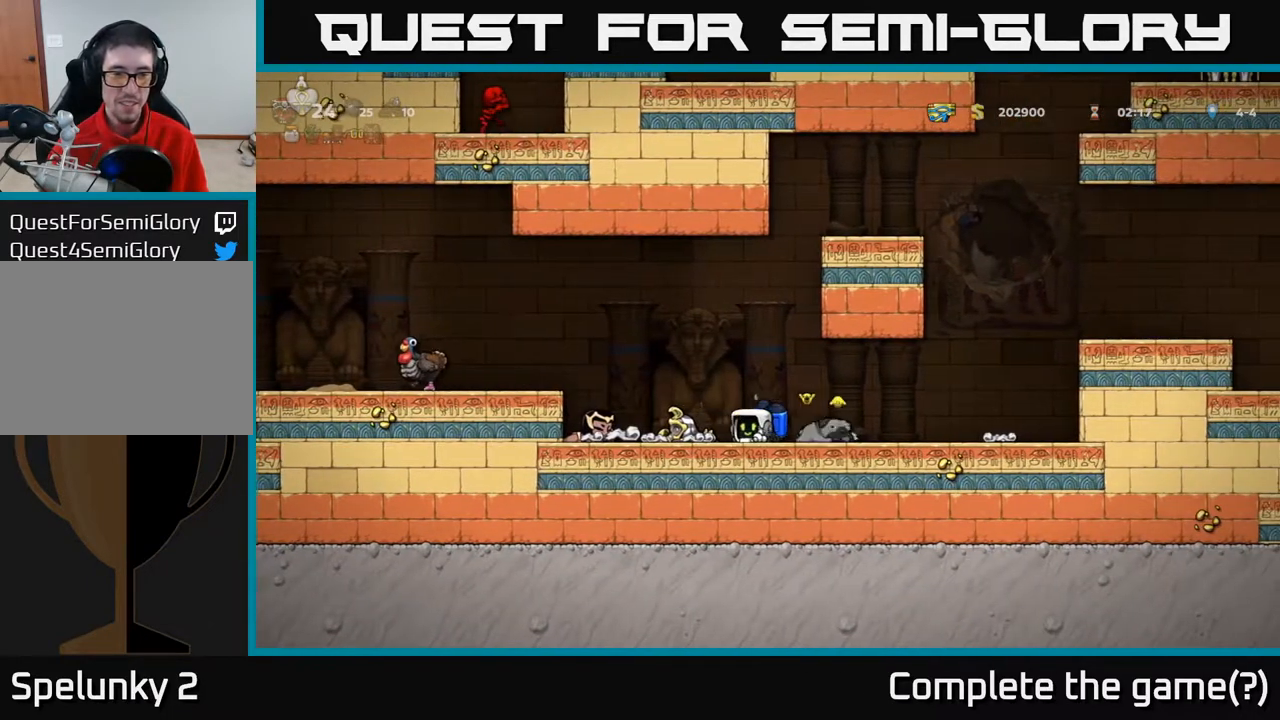
{"buttons": [], "left_stick": "center", "right_stick": "center", "events": [[183, "A", "down"], [317, "A", "up"], [383, "DPAD_LEFT", "up"]]}
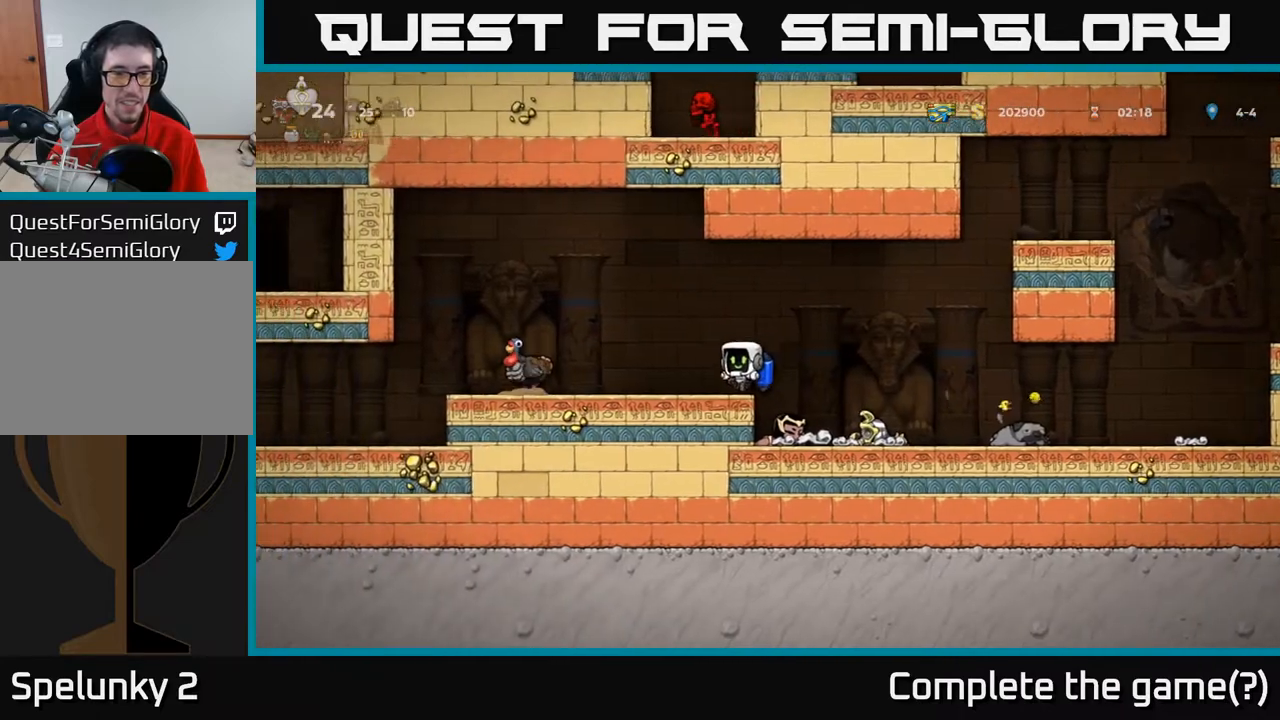
{"buttons": ["DPAD_RIGHT"], "left_stick": "center", "right_stick": "center", "events": [[300, "DPAD_RIGHT", "down"]]}
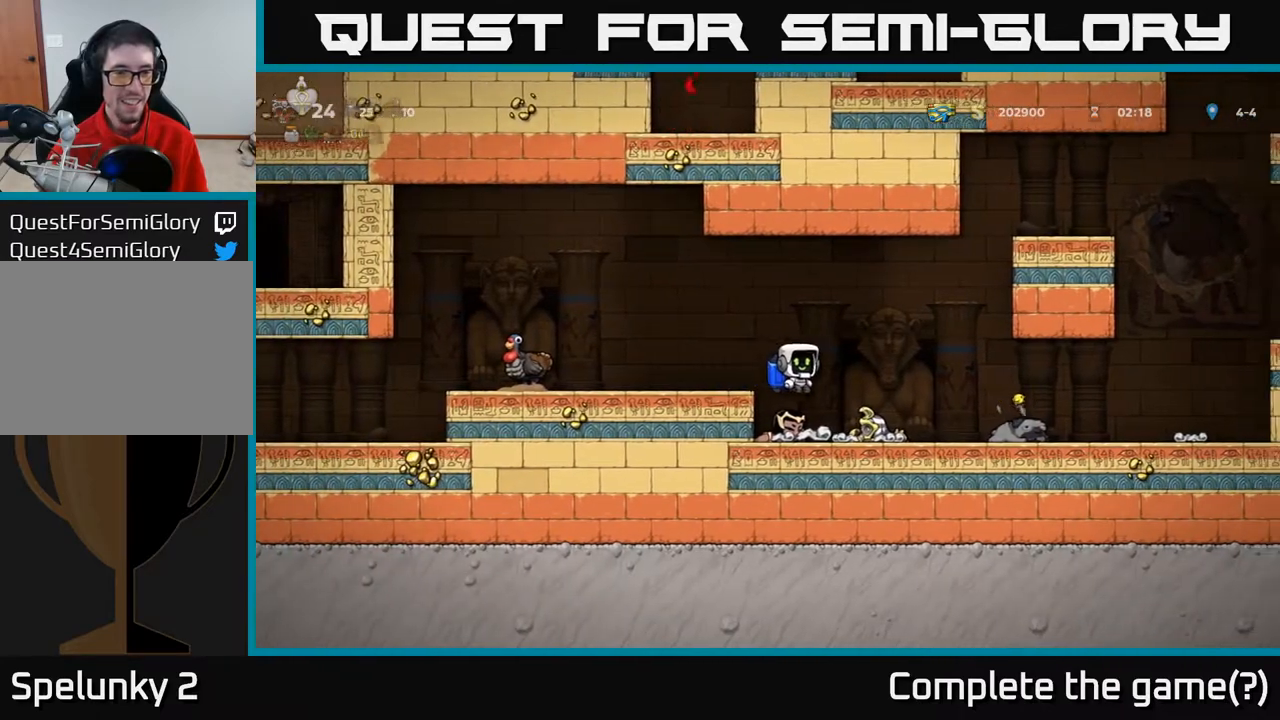
{"buttons": [], "left_stick": "center", "right_stick": "center", "events": [[333, "DPAD_RIGHT", "up"]]}
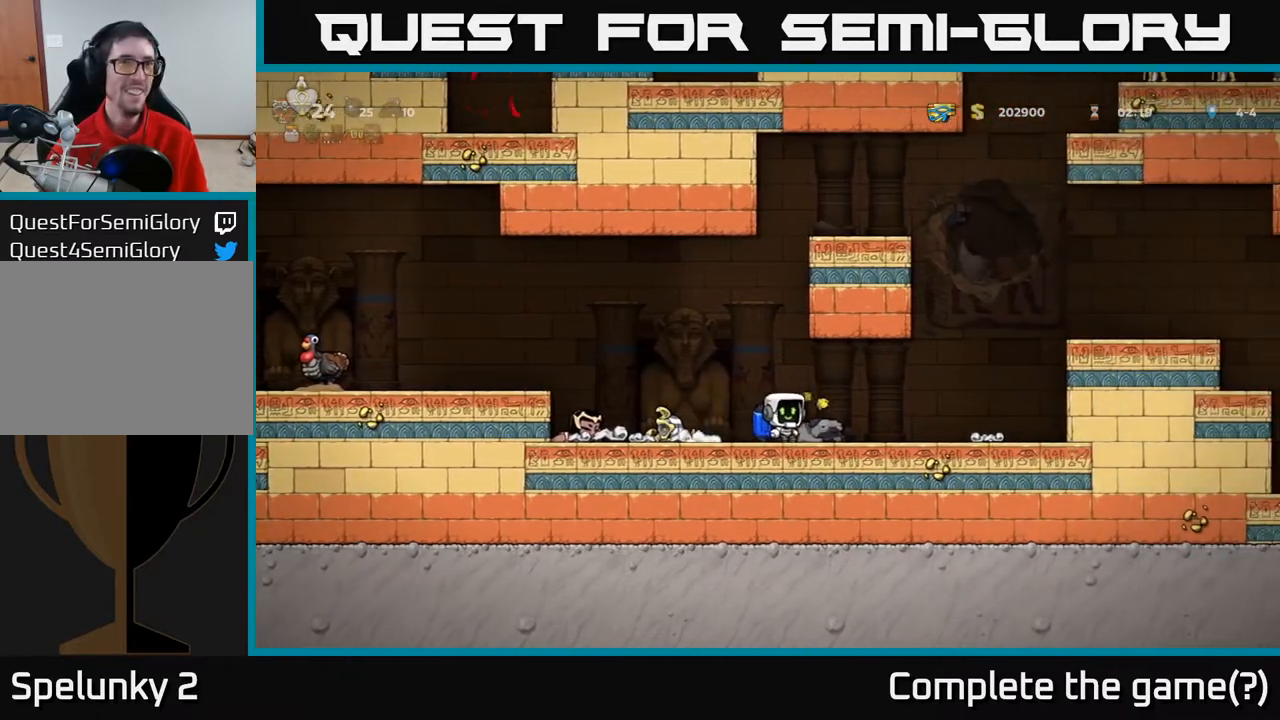
{"buttons": ["DPAD_LEFT"], "left_stick": "center", "right_stick": "center", "events": [[50, "DPAD_LEFT", "down"], [250, "DPAD_LEFT", "up"], [450, "DPAD_LEFT", "down"]]}
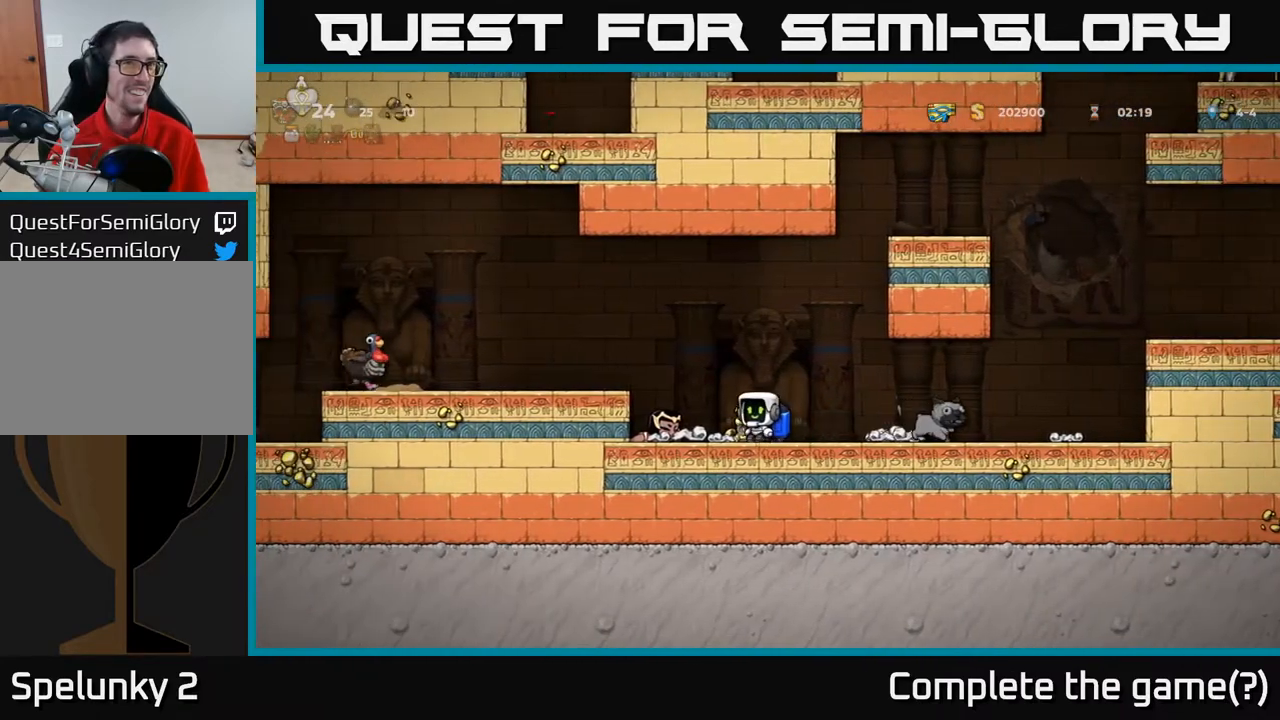
{"buttons": ["A"], "left_stick": "center", "right_stick": "center", "events": [[133, "DPAD_LEFT", "up"], [500, "A", "down"]]}
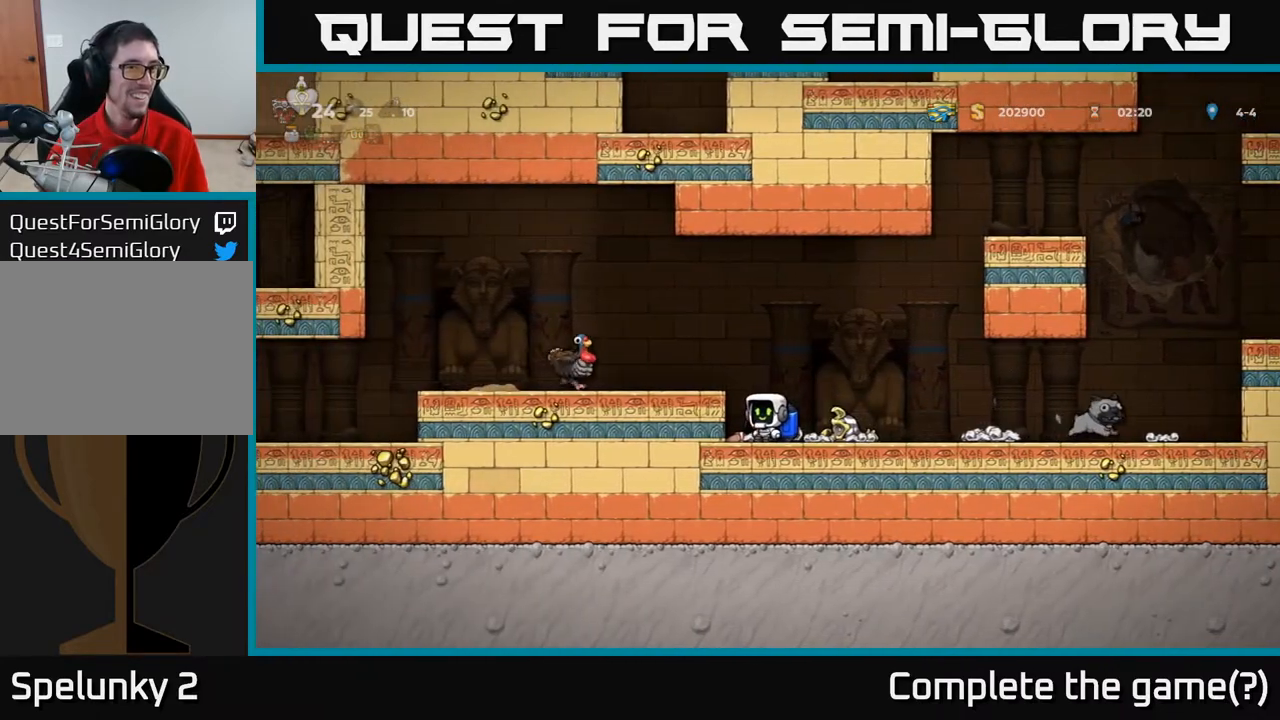
{"buttons": ["A", "DPAD_LEFT"], "left_stick": "center", "right_stick": "center", "events": [[117, "A", "up"], [183, "DPAD_LEFT", "down"], [300, "DPAD_LEFT", "up"], [450, "A", "down"], [467, "DPAD_LEFT", "down"]]}
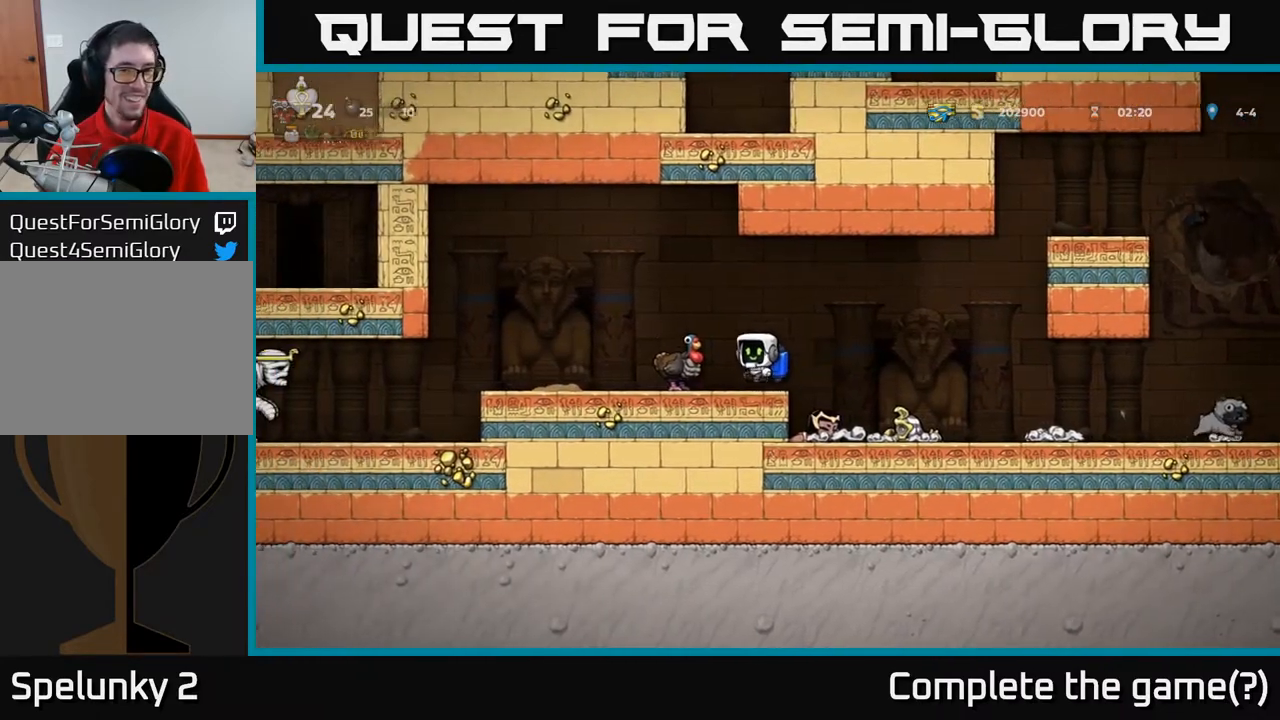
{"buttons": [], "left_stick": "center", "right_stick": "center", "events": [[67, "A", "up"], [117, "DPAD_LEFT", "up"]]}
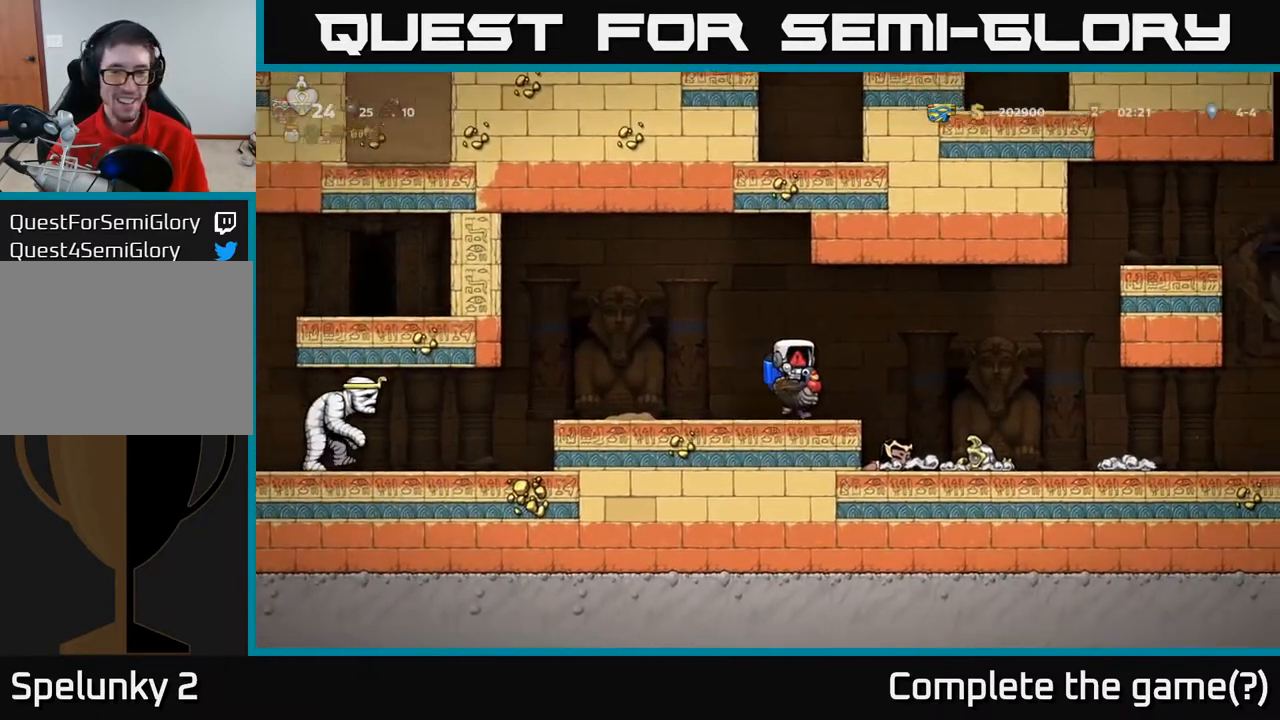
{"buttons": [], "left_stick": "center", "right_stick": "center", "events": []}
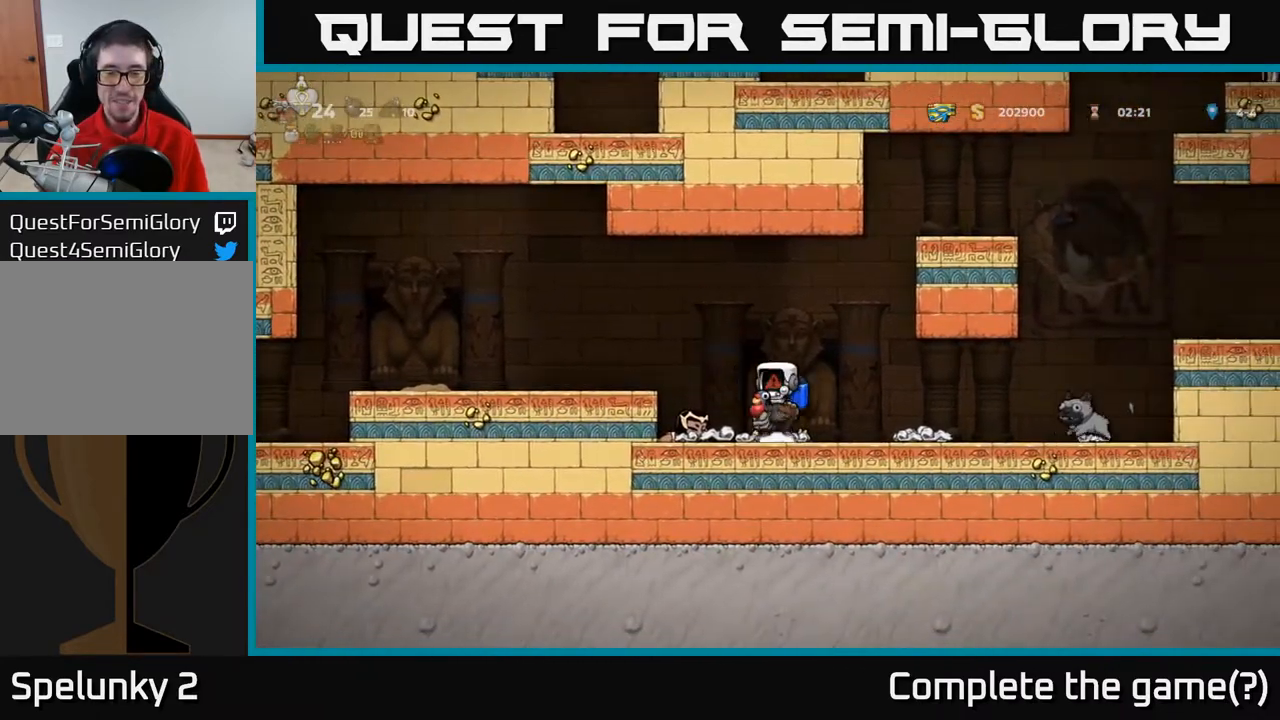
{"buttons": [], "left_stick": "center", "right_stick": "center", "events": []}
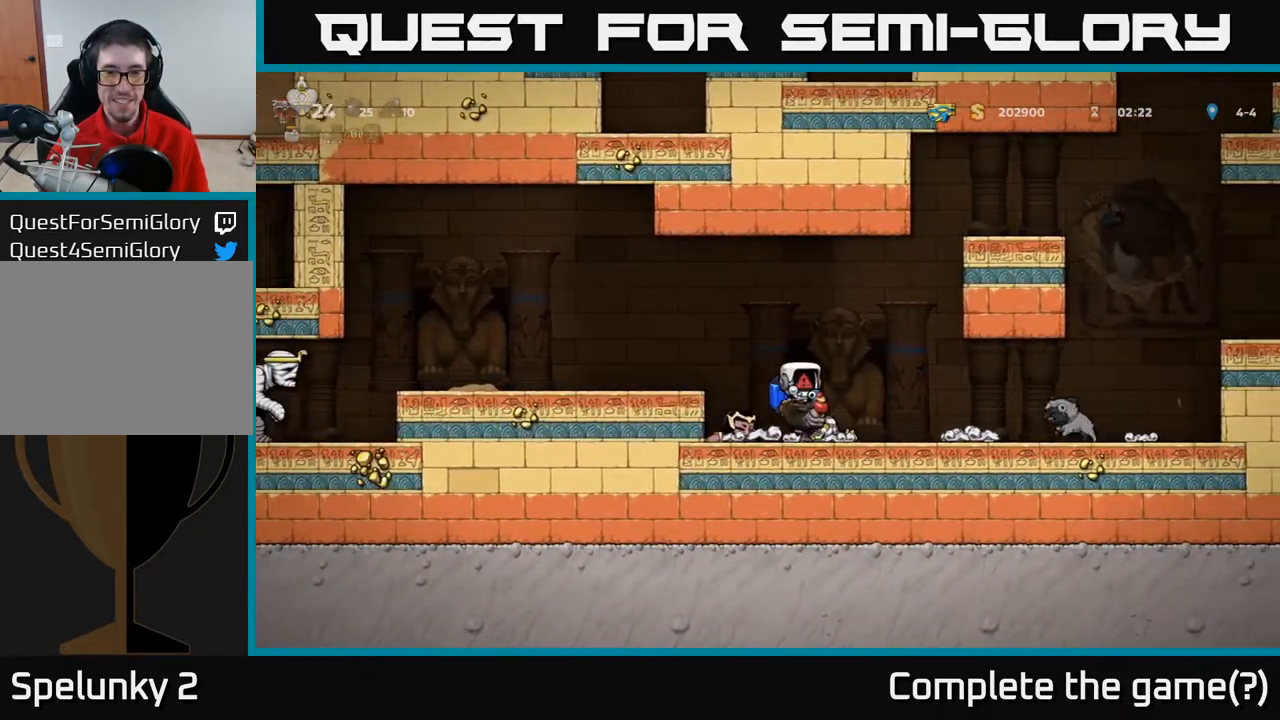
{"buttons": [], "left_stick": "center", "right_stick": "center", "events": []}
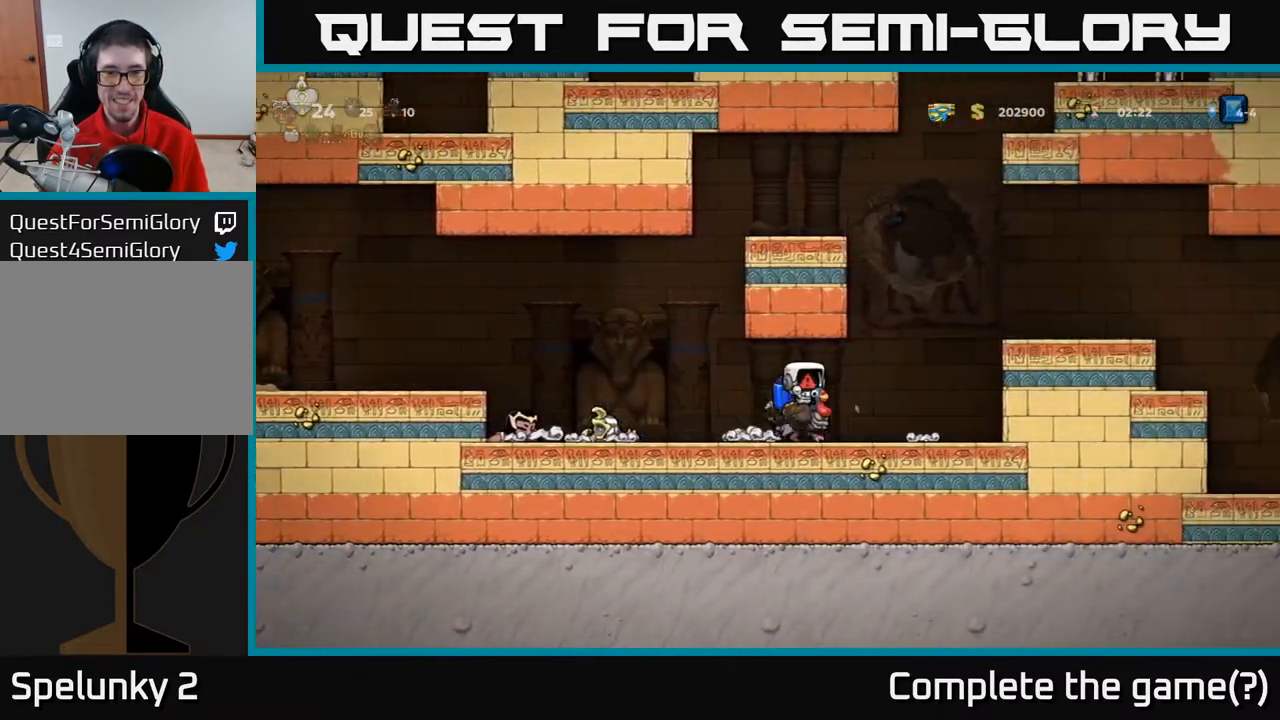
{"buttons": [], "left_stick": "center", "right_stick": "center", "events": []}
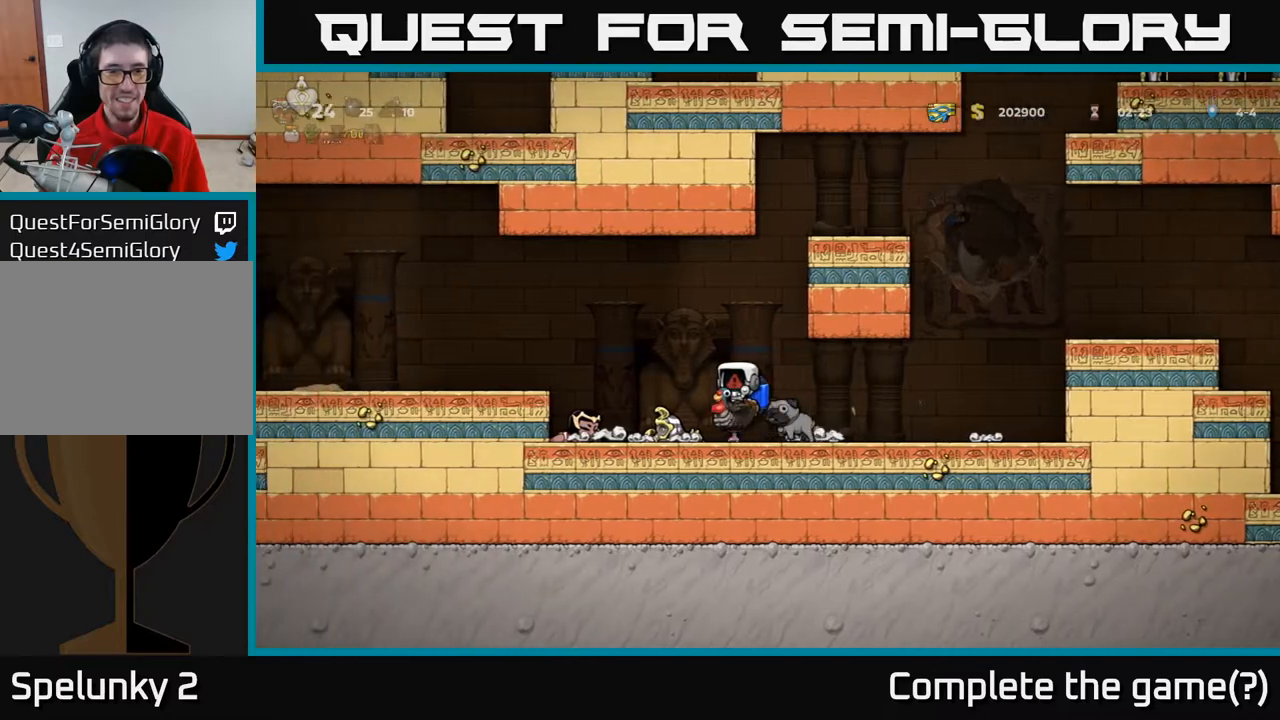
{"buttons": ["DPAD_RIGHT"], "left_stick": "center", "right_stick": "center", "events": [[383, "DPAD_RIGHT", "down"]]}
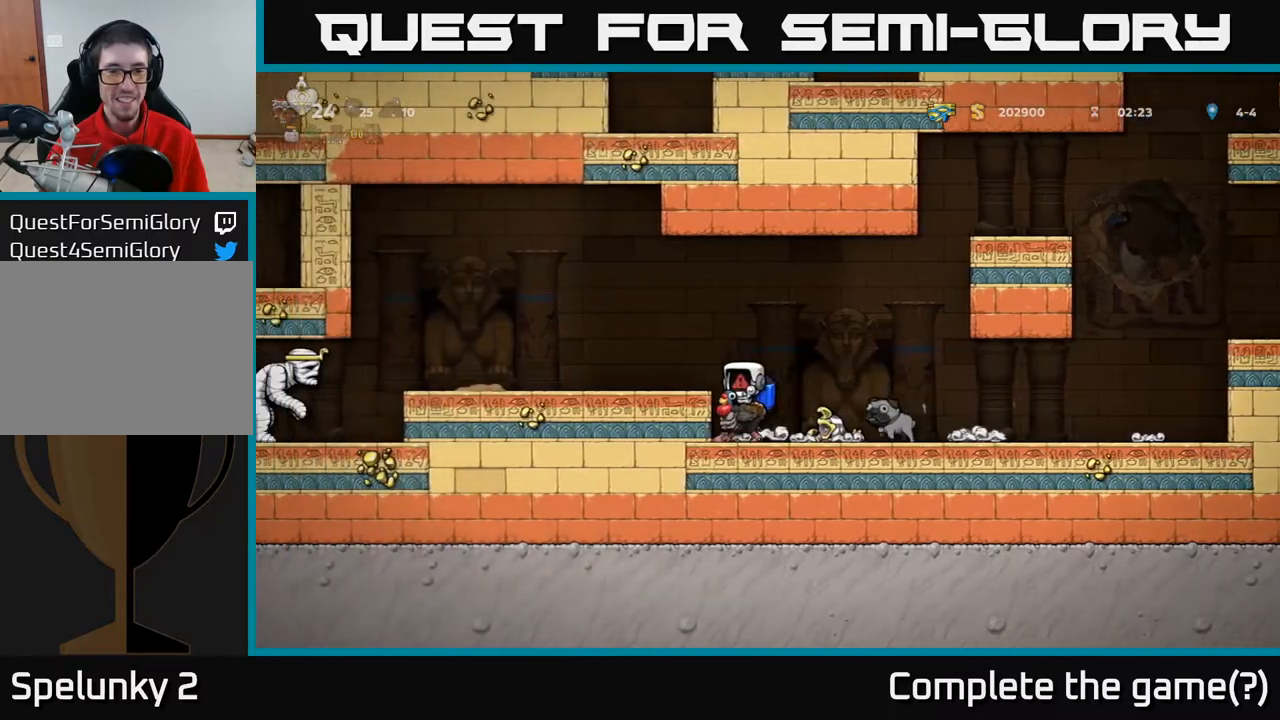
{"buttons": ["DPAD_RIGHT"], "left_stick": "center", "right_stick": "center", "events": []}
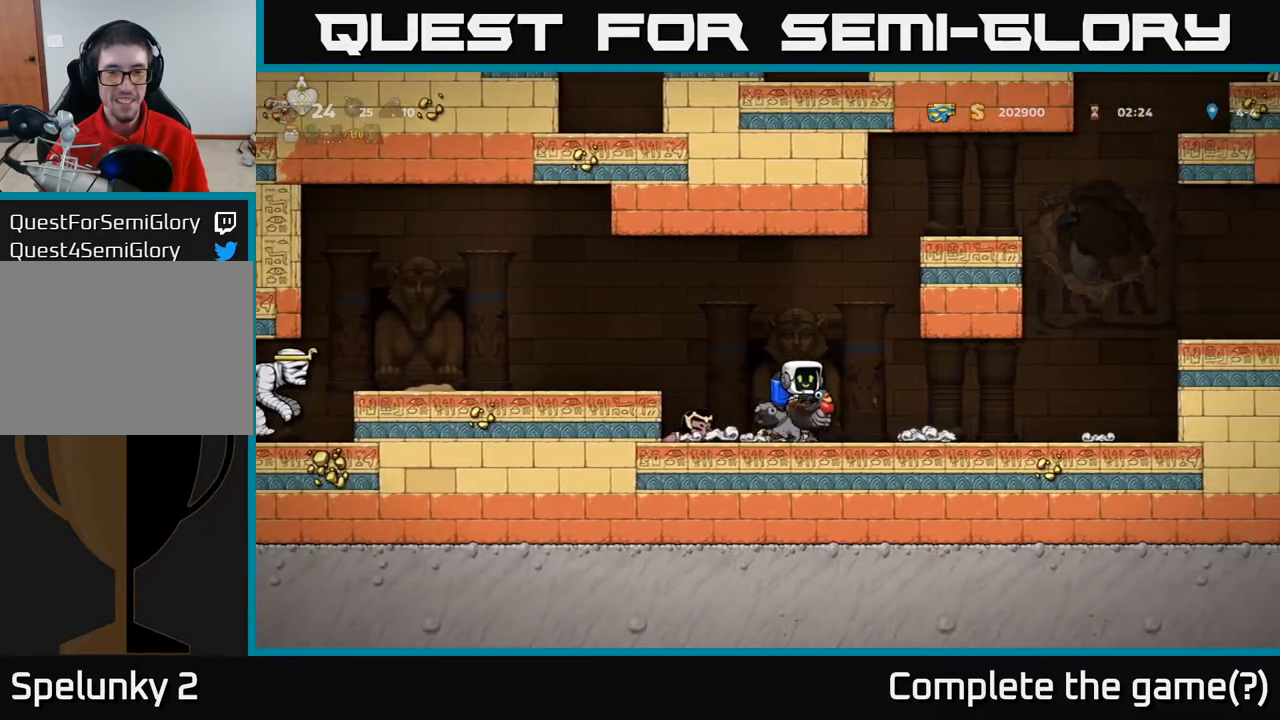
{"buttons": ["DPAD_DOWN"], "left_stick": "center", "right_stick": "center", "events": [[250, "DPAD_DOWN", "down"], [250, "DPAD_RIGHT", "up"], [367, "A", "down"], [433, "A", "up"]]}